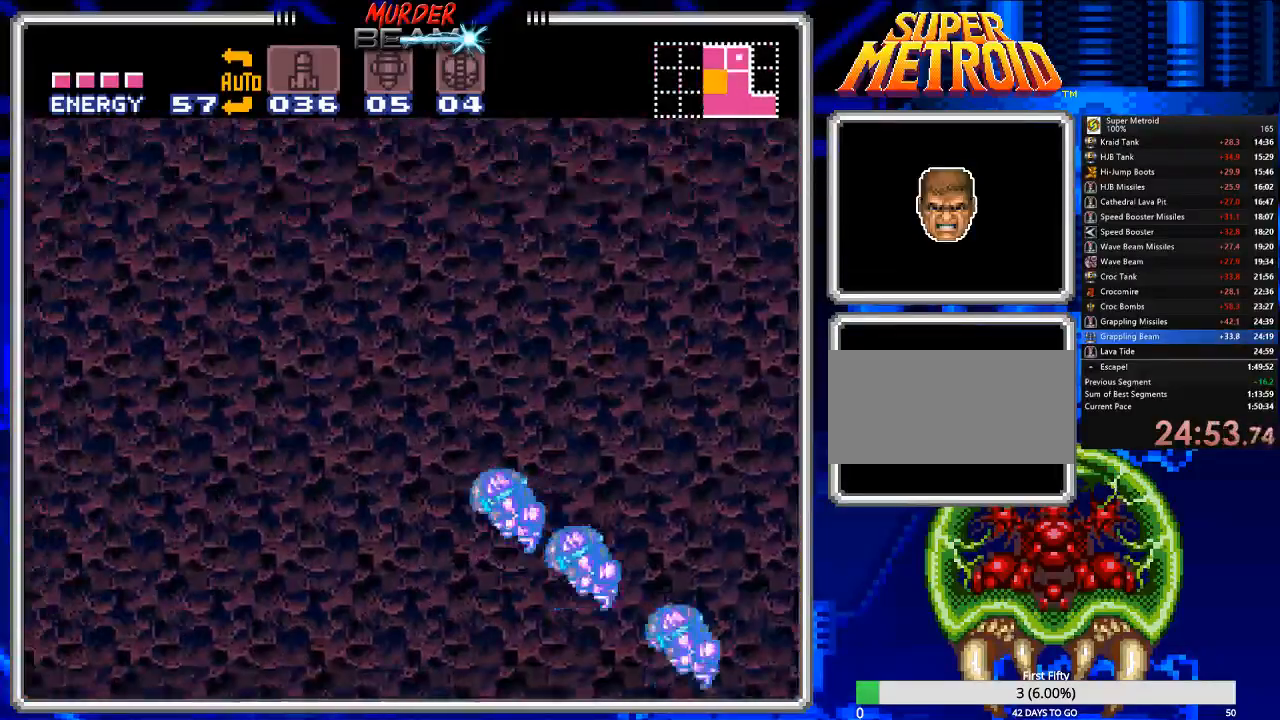
Gameplay with a controller (Nintendo layout); each line is a JSON object with the inputs held at the frame after it. "events" lists button and stick changes between this image and that frame as [ms after this image, input, new state], when the widget could be followed in between. Not read: L3 R3 SELECT.
{"buttons": ["A", "B", "DPAD_LEFT"], "events": []}
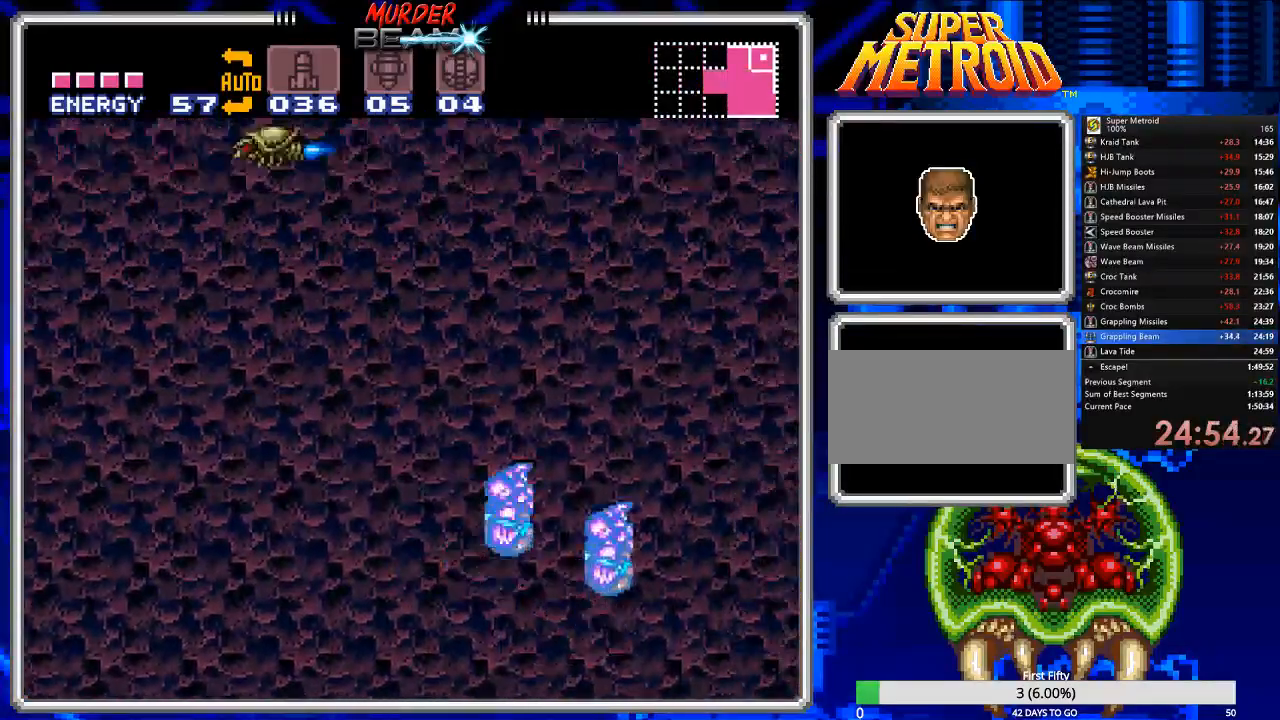
{"buttons": ["A", "B", "DPAD_LEFT"], "events": []}
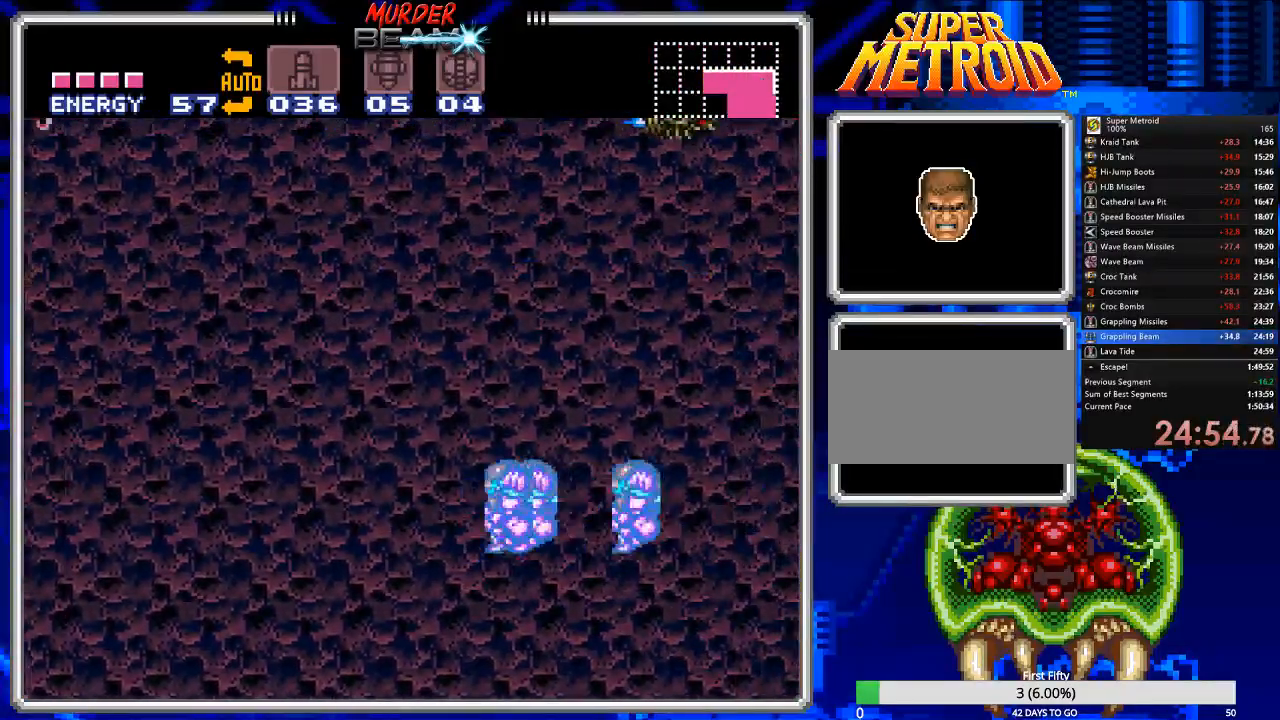
{"buttons": ["B", "X", "L1", "DPAD_LEFT"], "events": [[233, "A", "up"], [333, "L1", "down"], [433, "X", "down"]]}
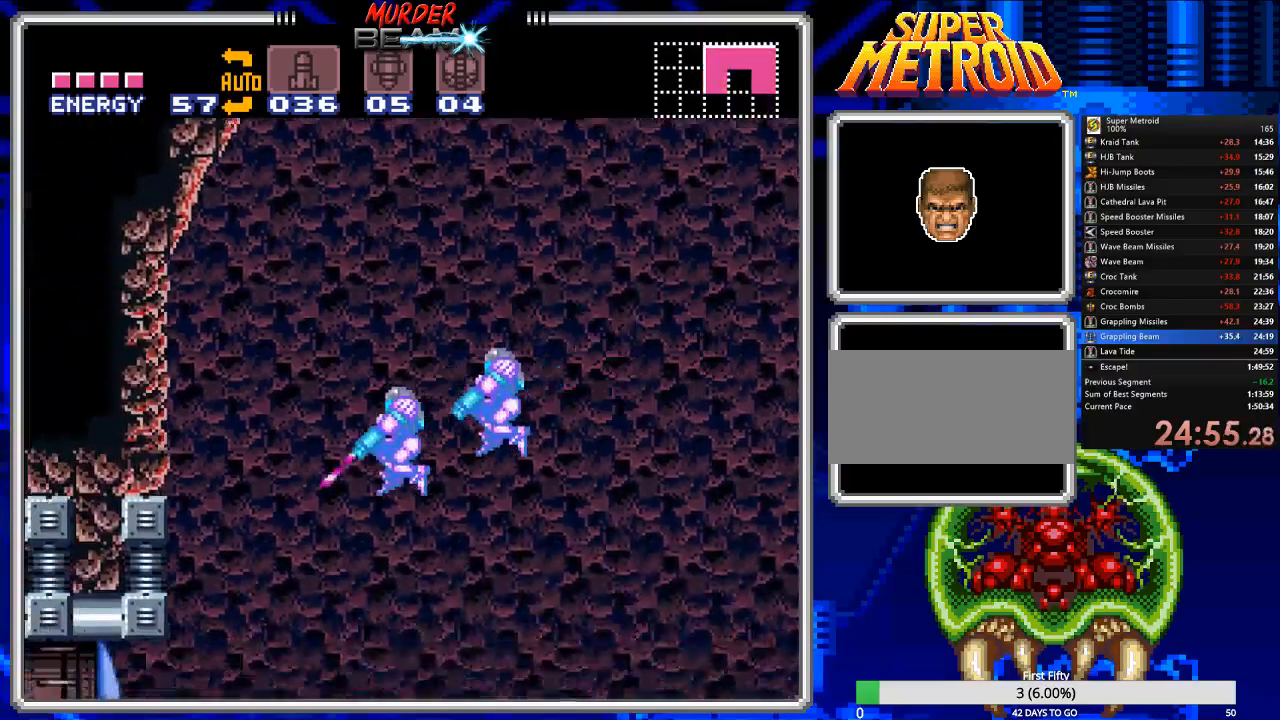
{"buttons": ["B", "X", "DPAD_LEFT"], "events": [[50, "X", "up"], [217, "L1", "up"], [483, "X", "down"]]}
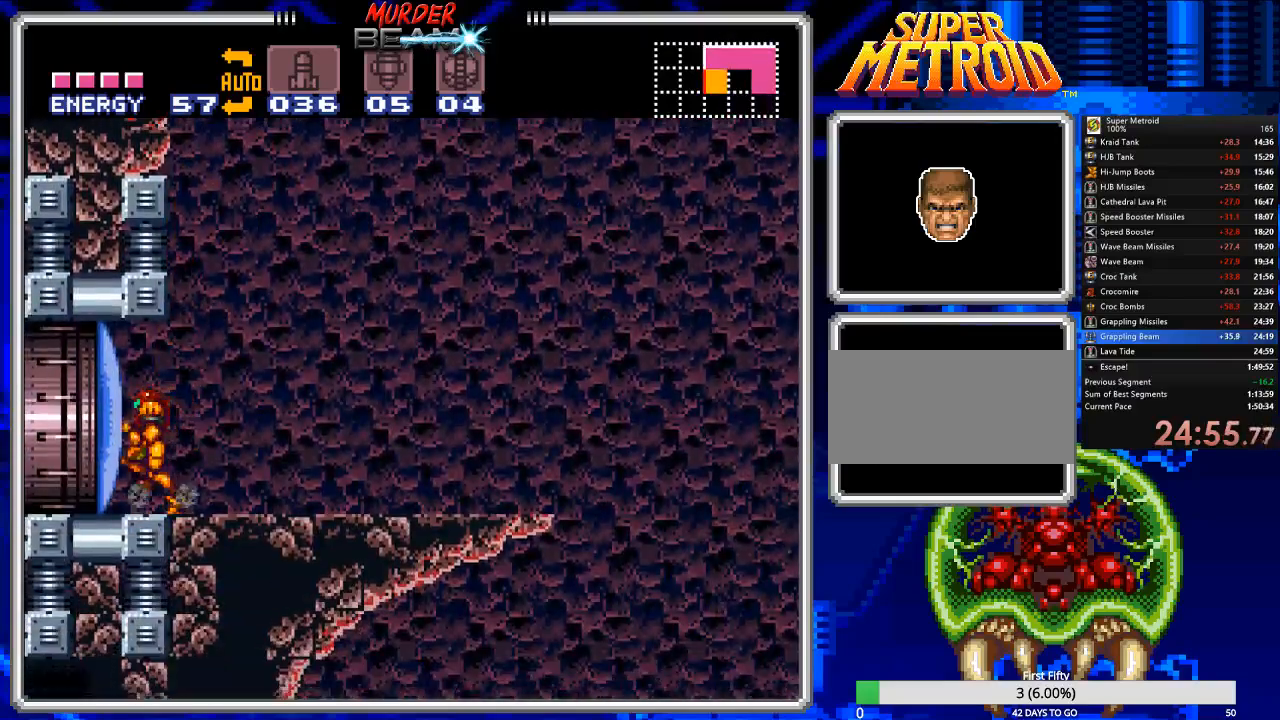
{"buttons": ["B", "DPAD_LEFT"], "events": [[117, "X", "up"]]}
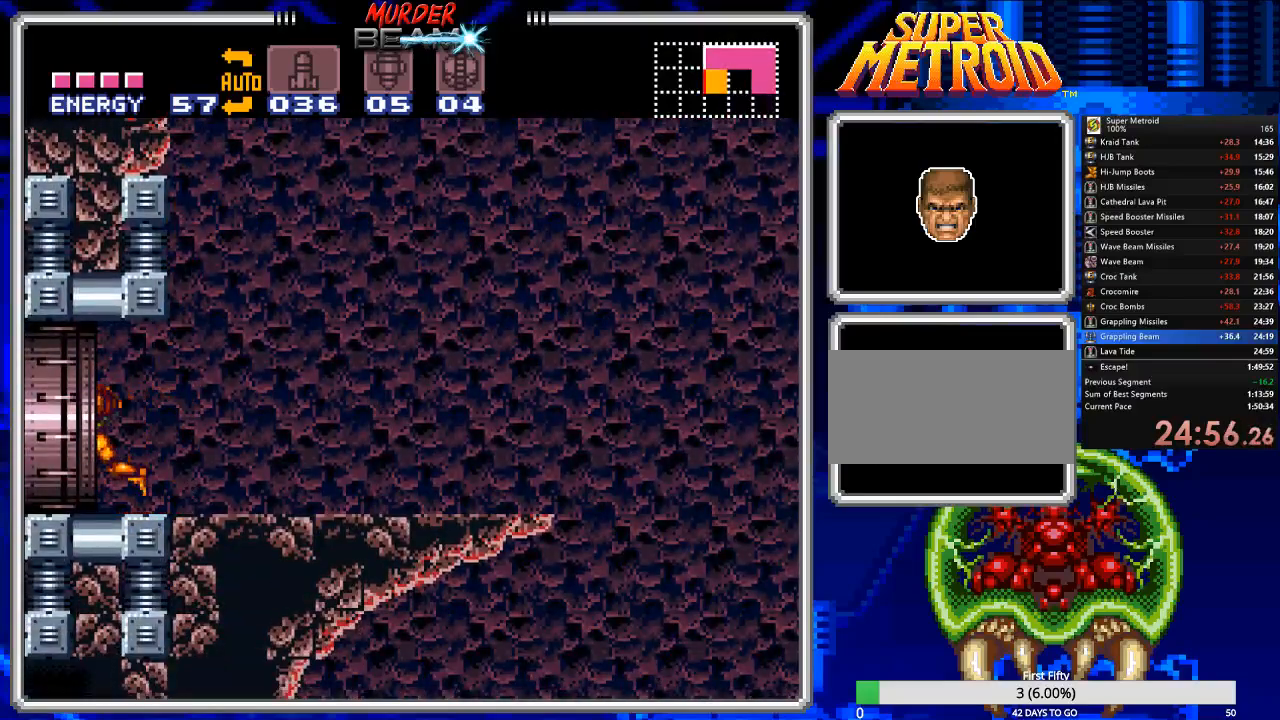
{"buttons": ["B"], "events": [[333, "X", "down"], [400, "X", "up"], [500, "DPAD_LEFT", "up"]]}
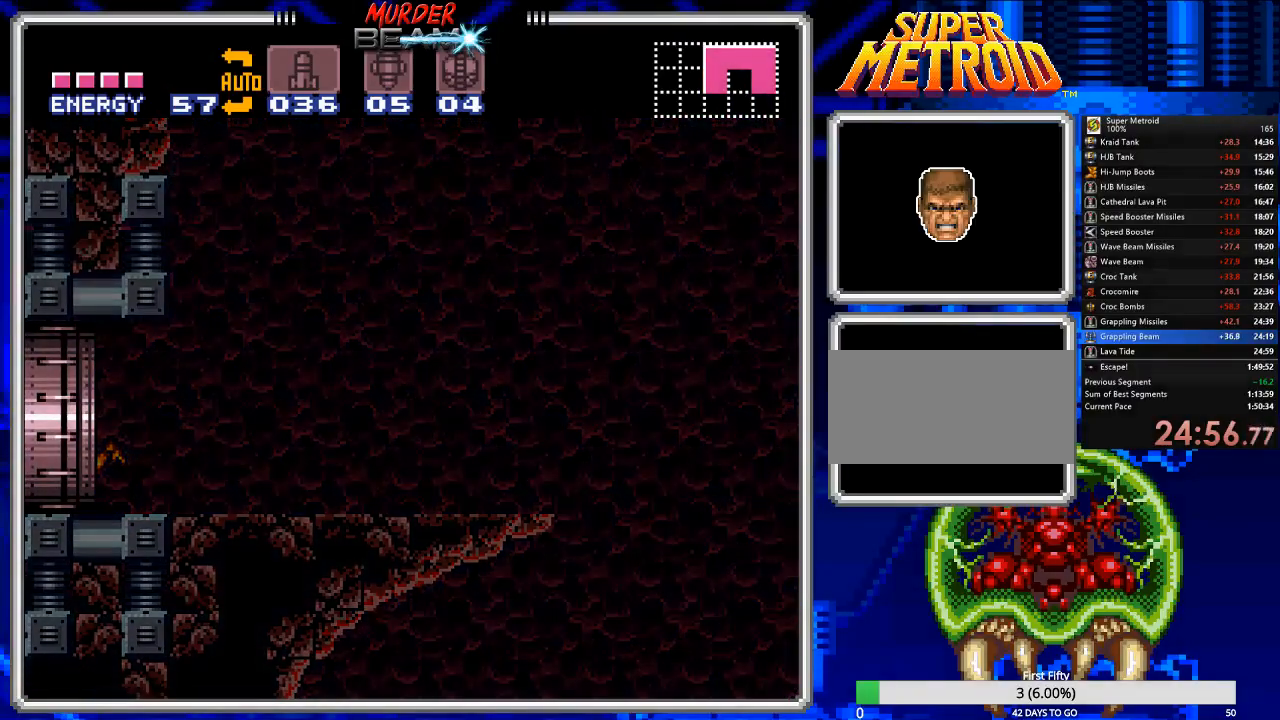
{"buttons": ["B", "DPAD_LEFT"], "events": [[417, "DPAD_LEFT", "down"]]}
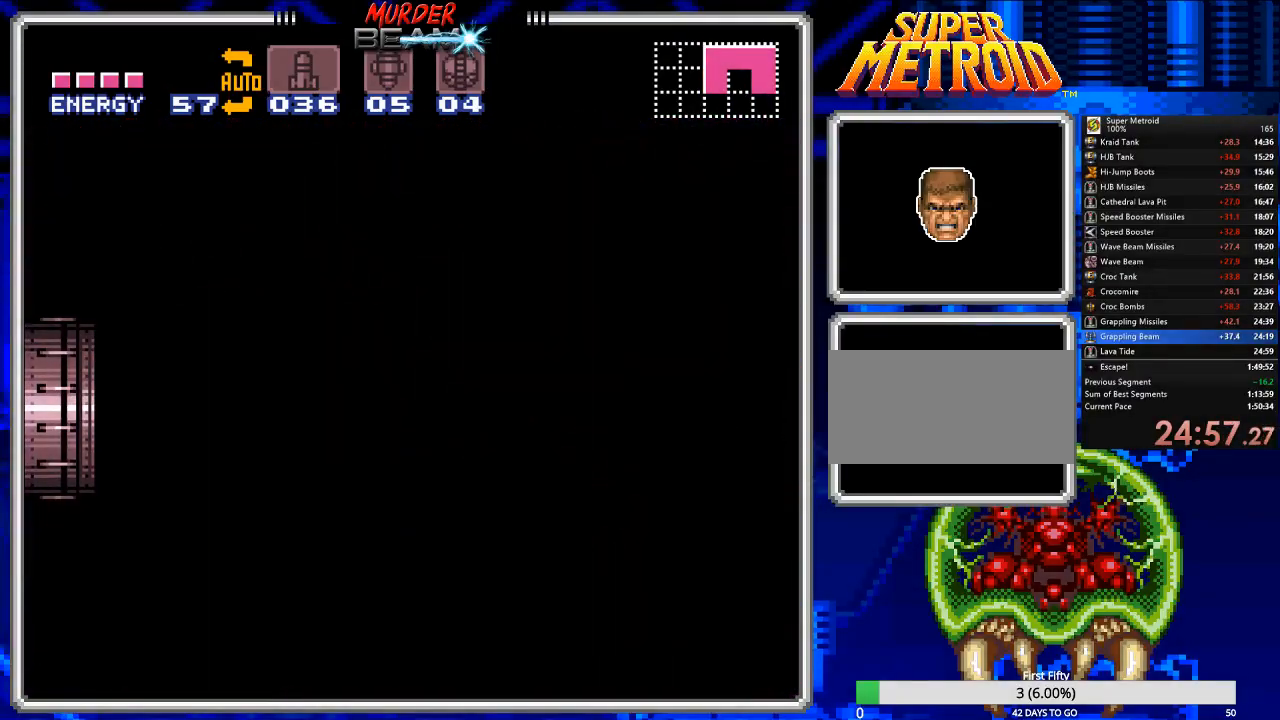
{"buttons": ["B", "X", "DPAD_LEFT"], "events": [[150, "X", "down"], [250, "X", "up"], [367, "X", "down"], [400, "X", "up"], [500, "X", "down"]]}
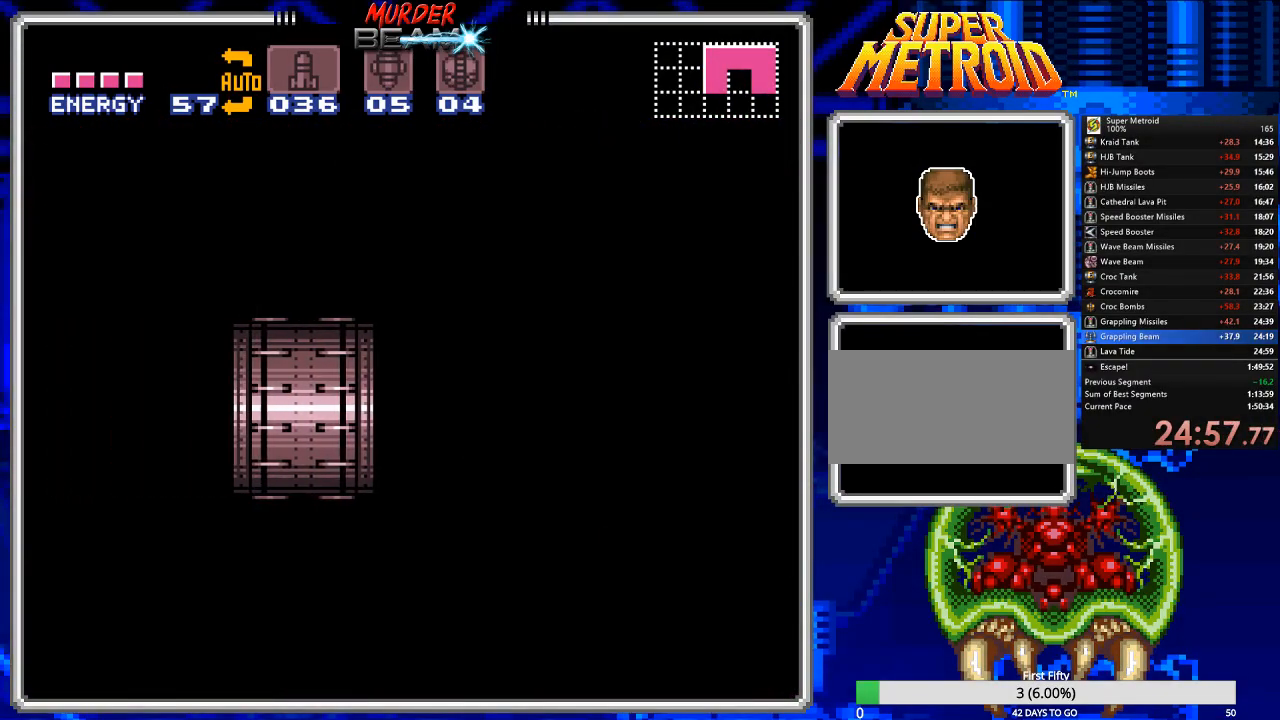
{"buttons": ["B", "X", "DPAD_LEFT"], "events": [[67, "X", "up"], [167, "X", "down"], [233, "X", "up"], [300, "X", "down"], [367, "X", "up"], [467, "X", "down"]]}
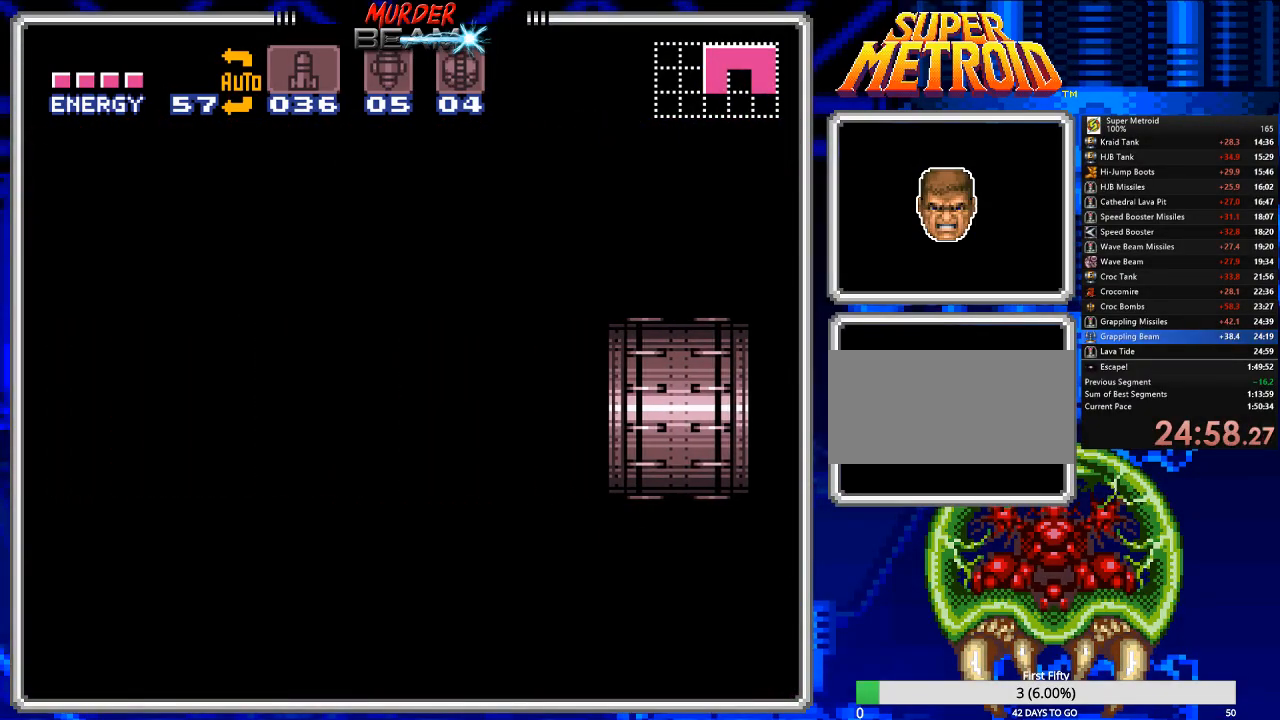
{"buttons": ["B", "X", "DPAD_LEFT"], "events": [[33, "X", "up"], [133, "X", "down"], [200, "X", "up"], [317, "X", "down"], [350, "X", "up"], [450, "X", "down"]]}
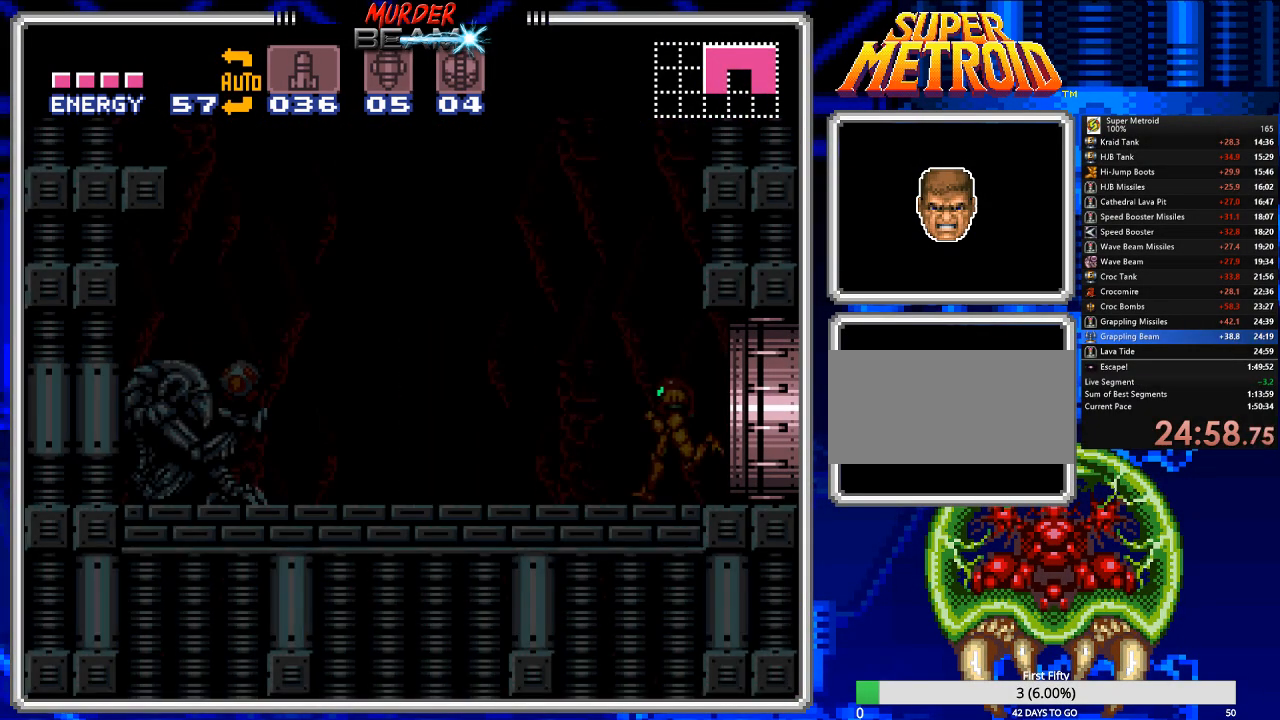
{"buttons": ["B", "DPAD_LEFT"], "events": [[17, "X", "up"], [117, "X", "down"], [183, "X", "up"], [250, "X", "down"], [317, "X", "up"], [417, "X", "down"], [483, "X", "up"]]}
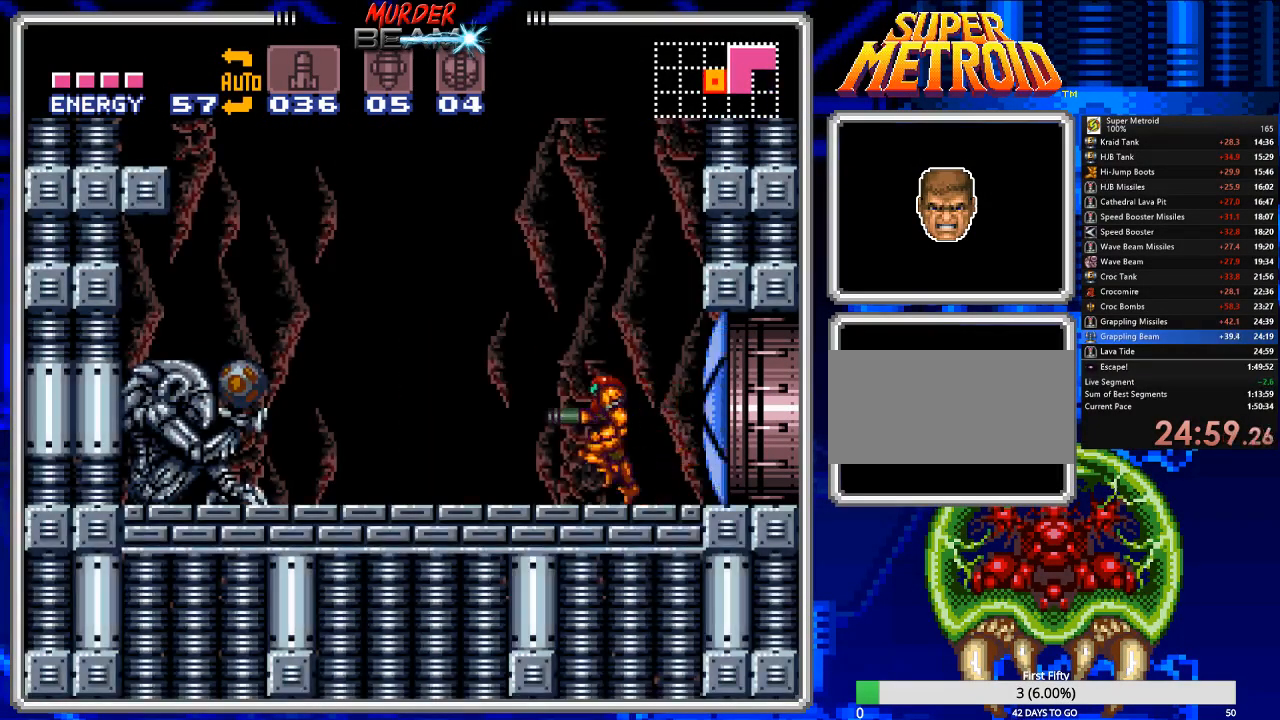
{"buttons": ["B", "DPAD_RIGHT"], "events": [[400, "DPAD_LEFT", "up"], [433, "DPAD_RIGHT", "down"]]}
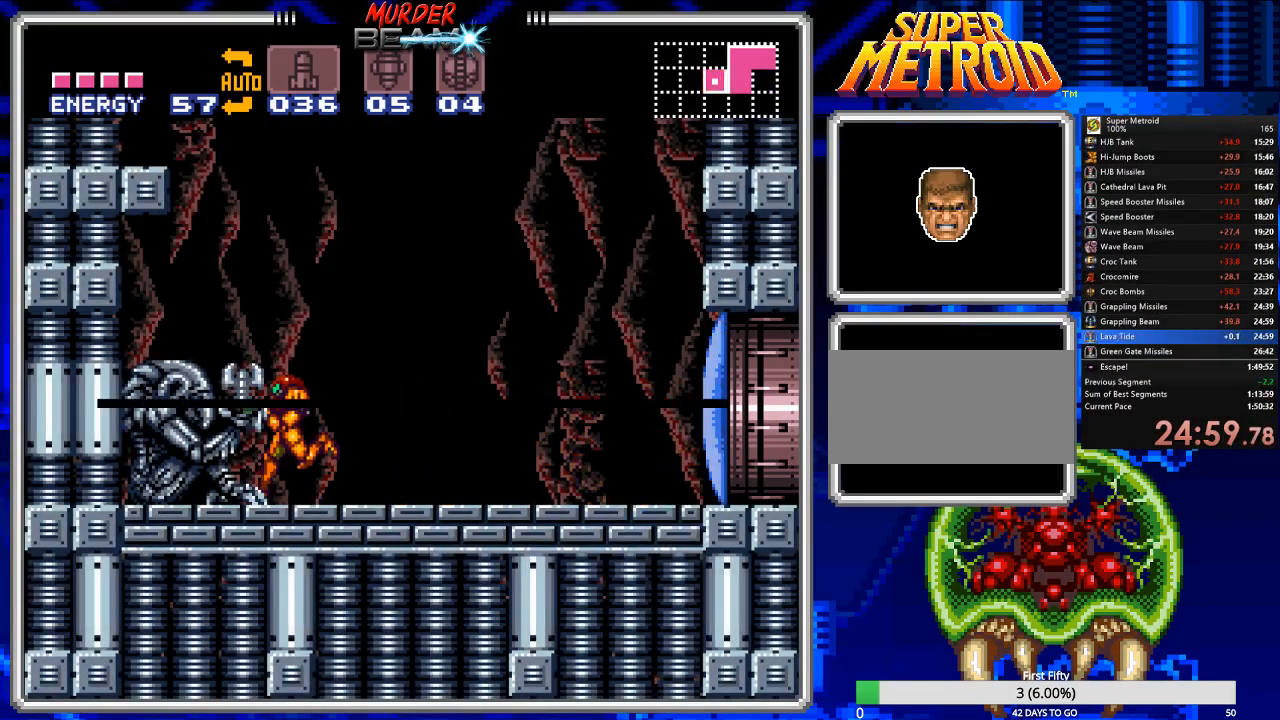
{"buttons": ["B", "X", "DPAD_RIGHT"], "events": [[67, "X", "down"], [167, "X", "up"], [267, "X", "down"], [367, "X", "up"], [450, "X", "down"]]}
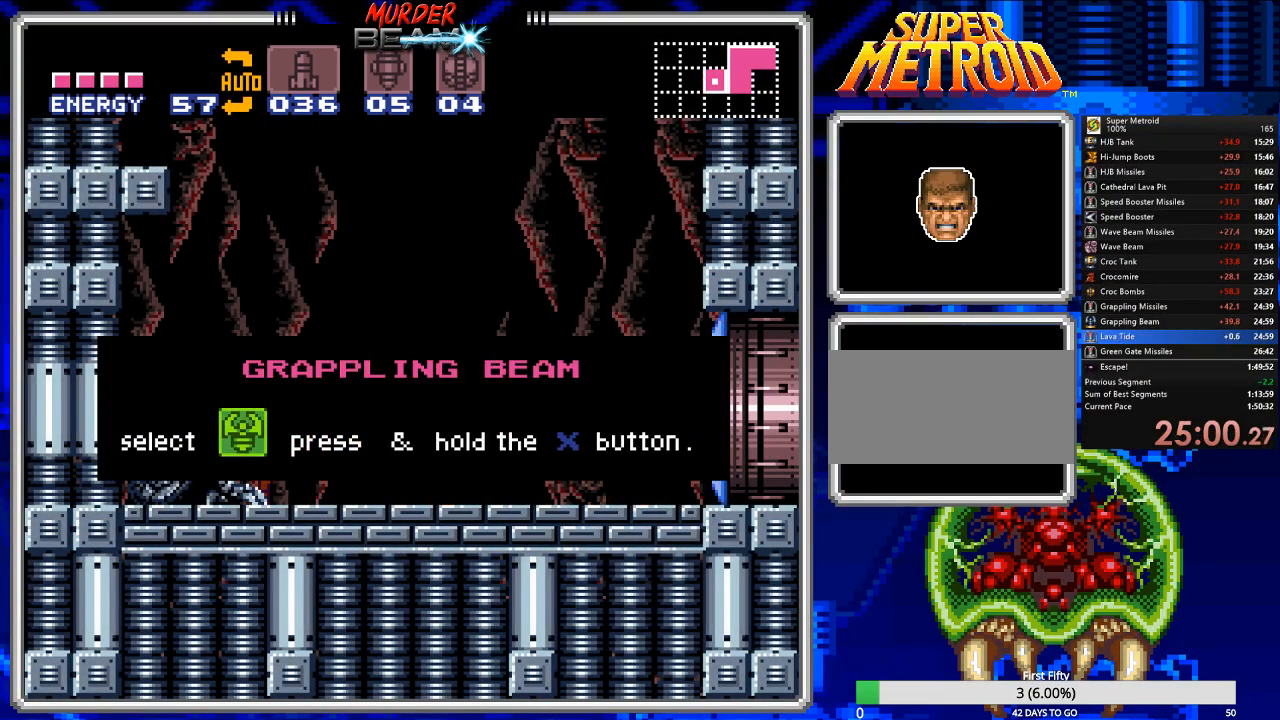
{"buttons": ["B", "X", "DPAD_RIGHT"], "events": [[17, "X", "up"], [150, "X", "down"], [217, "X", "up"], [283, "X", "down"], [383, "X", "up"], [450, "X", "down"]]}
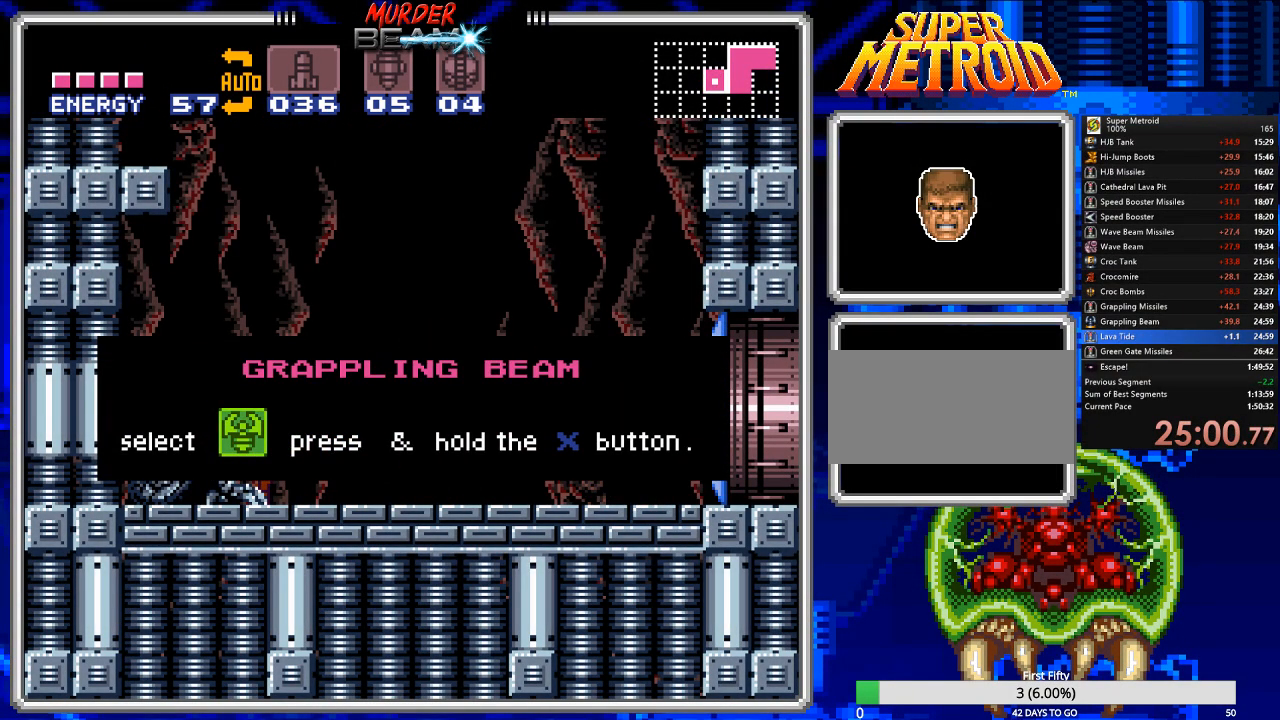
{"buttons": [], "events": [[17, "X", "up"], [117, "X", "down"], [183, "X", "up"], [300, "B", "up"], [300, "DPAD_RIGHT", "up"]]}
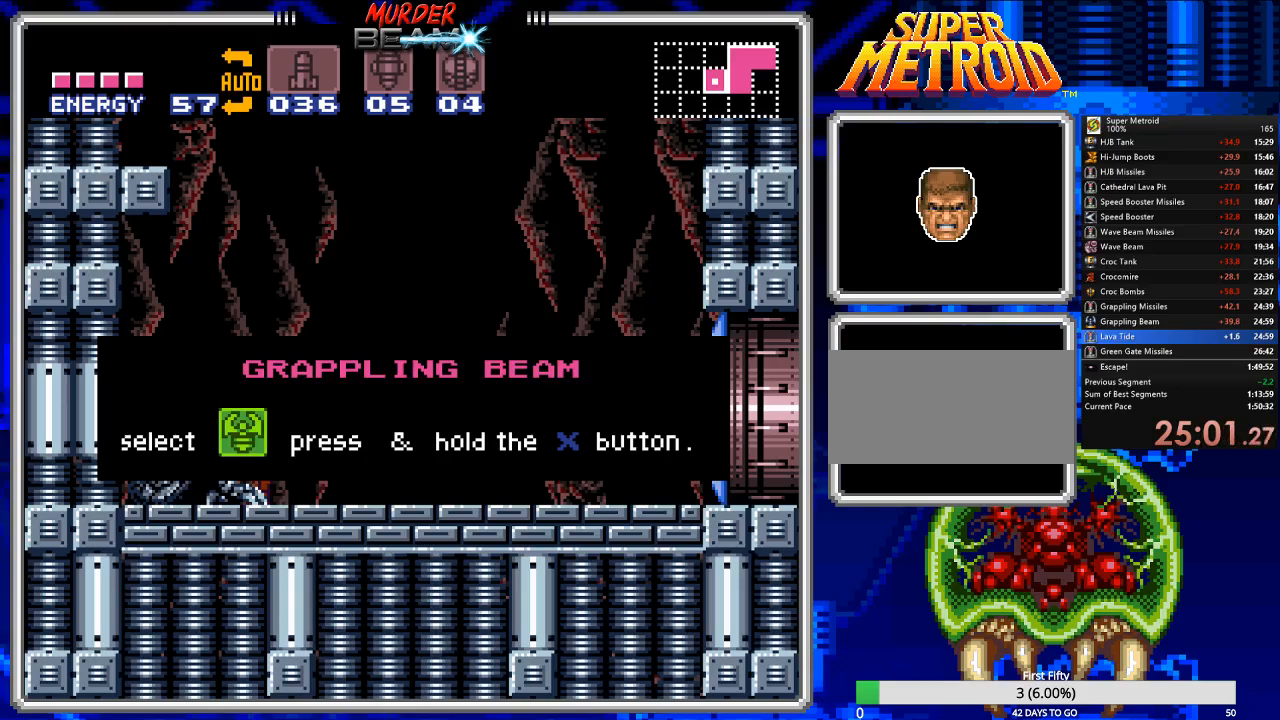
{"buttons": ["DPAD_RIGHT"], "events": [[33, "DPAD_RIGHT", "down"], [333, "DPAD_RIGHT", "up"], [333, "X", "down"], [433, "DPAD_RIGHT", "down"], [433, "X", "up"]]}
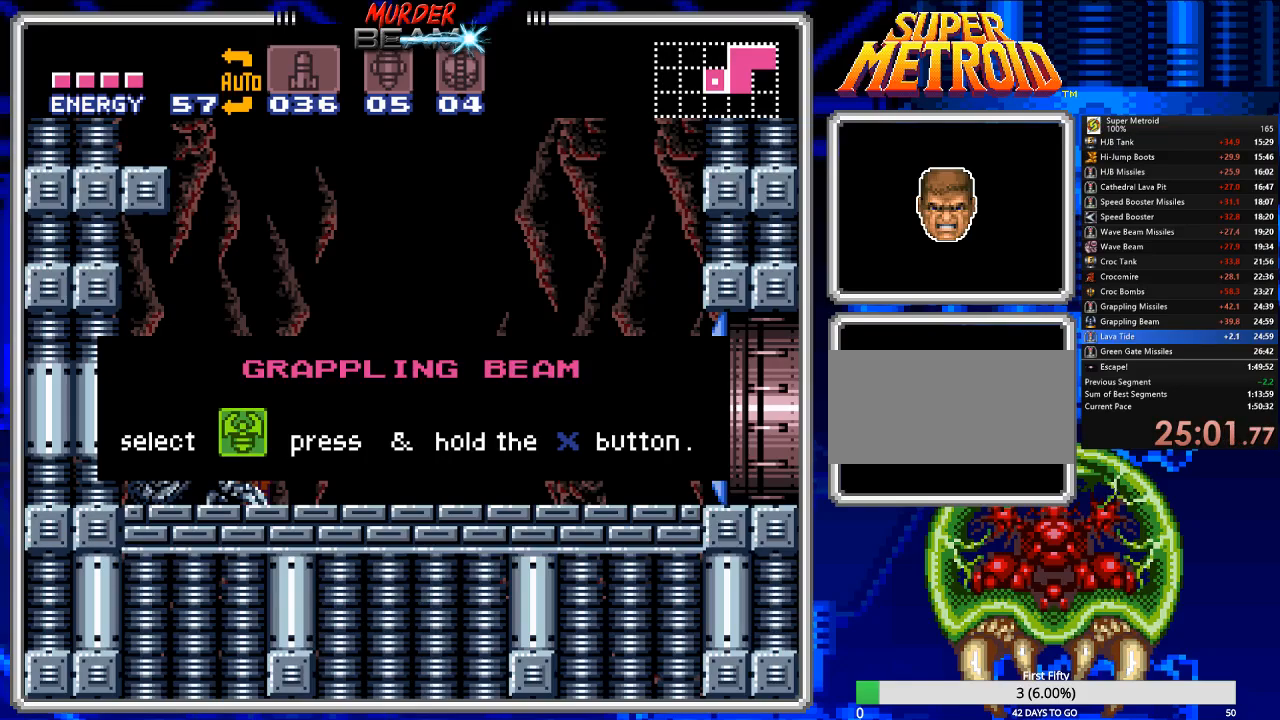
{"buttons": ["X", "DPAD_RIGHT"], "events": [[83, "DPAD_RIGHT", "up"], [217, "DPAD_RIGHT", "down"], [317, "DPAD_RIGHT", "up"], [317, "X", "down"], [350, "X", "up"], [450, "DPAD_RIGHT", "down"], [483, "X", "down"]]}
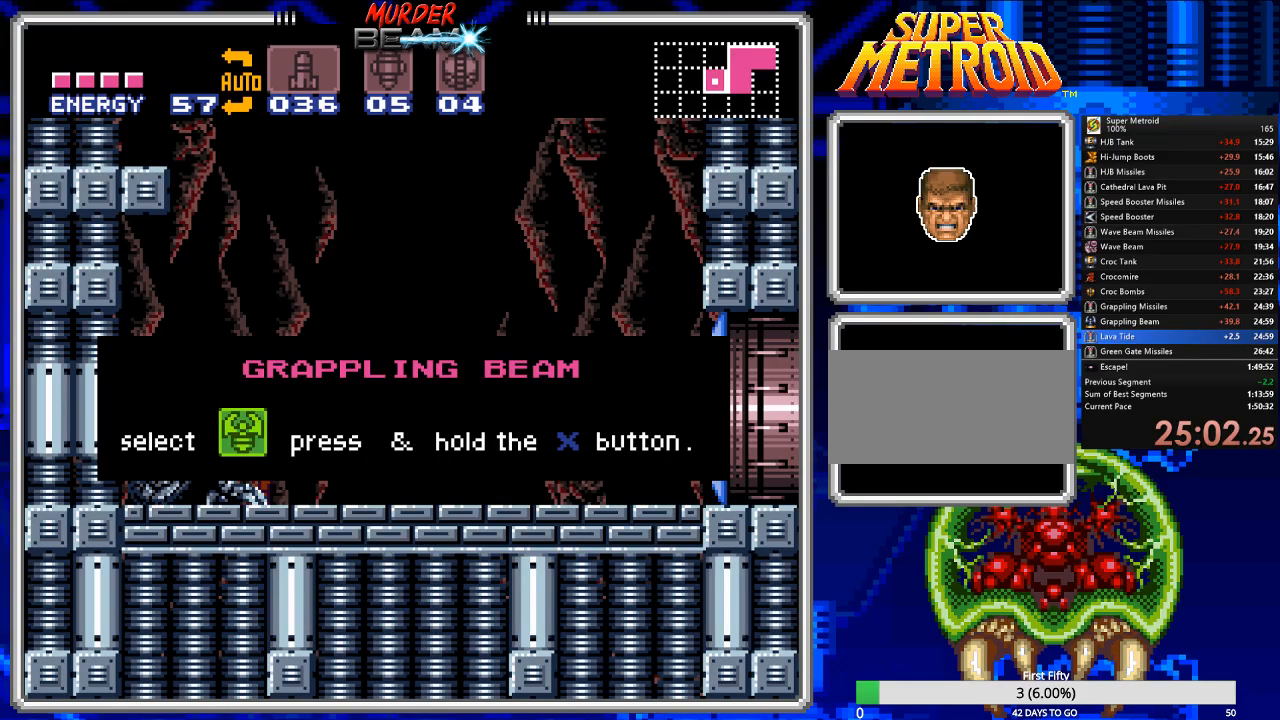
{"buttons": ["X"], "events": [[17, "X", "up"], [83, "DPAD_RIGHT", "up"], [117, "X", "down"], [183, "X", "up"], [217, "DPAD_RIGHT", "down"], [283, "X", "down"], [317, "DPAD_RIGHT", "up"], [350, "X", "up"], [433, "X", "down"]]}
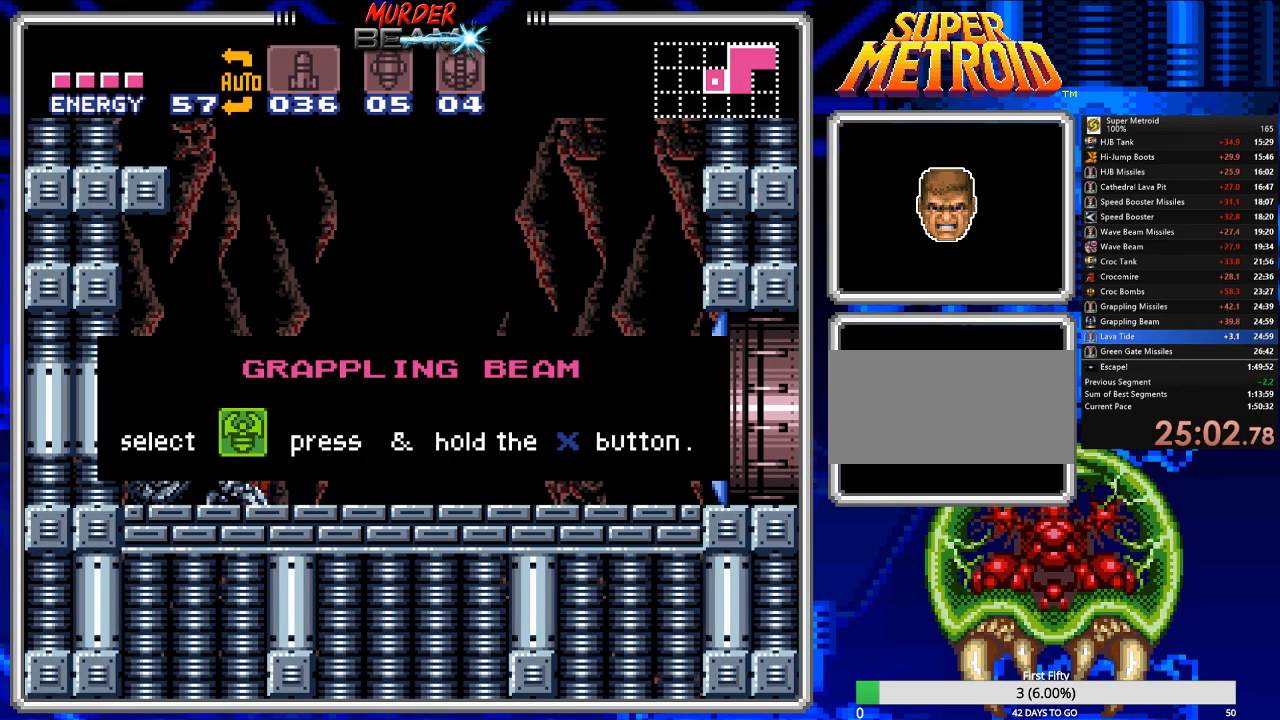
{"buttons": [], "events": [[33, "X", "up"], [133, "X", "down"], [167, "X", "up"], [200, "DPAD_RIGHT", "down"], [267, "X", "down"], [367, "X", "up"], [433, "X", "down"], [500, "DPAD_RIGHT", "up"], [500, "X", "up"]]}
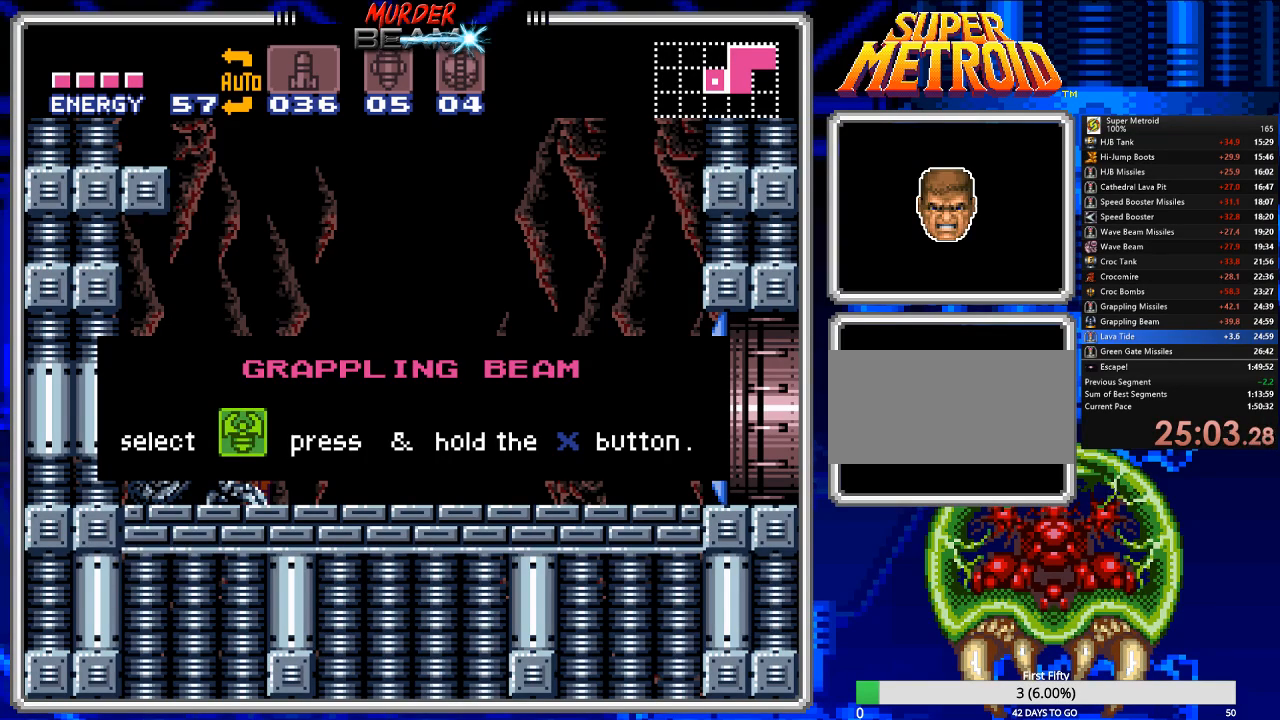
{"buttons": ["B", "X", "DPAD_RIGHT"], "events": [[33, "DPAD_RIGHT", "down"], [100, "X", "down"], [200, "X", "up"], [317, "B", "down"], [450, "X", "down"]]}
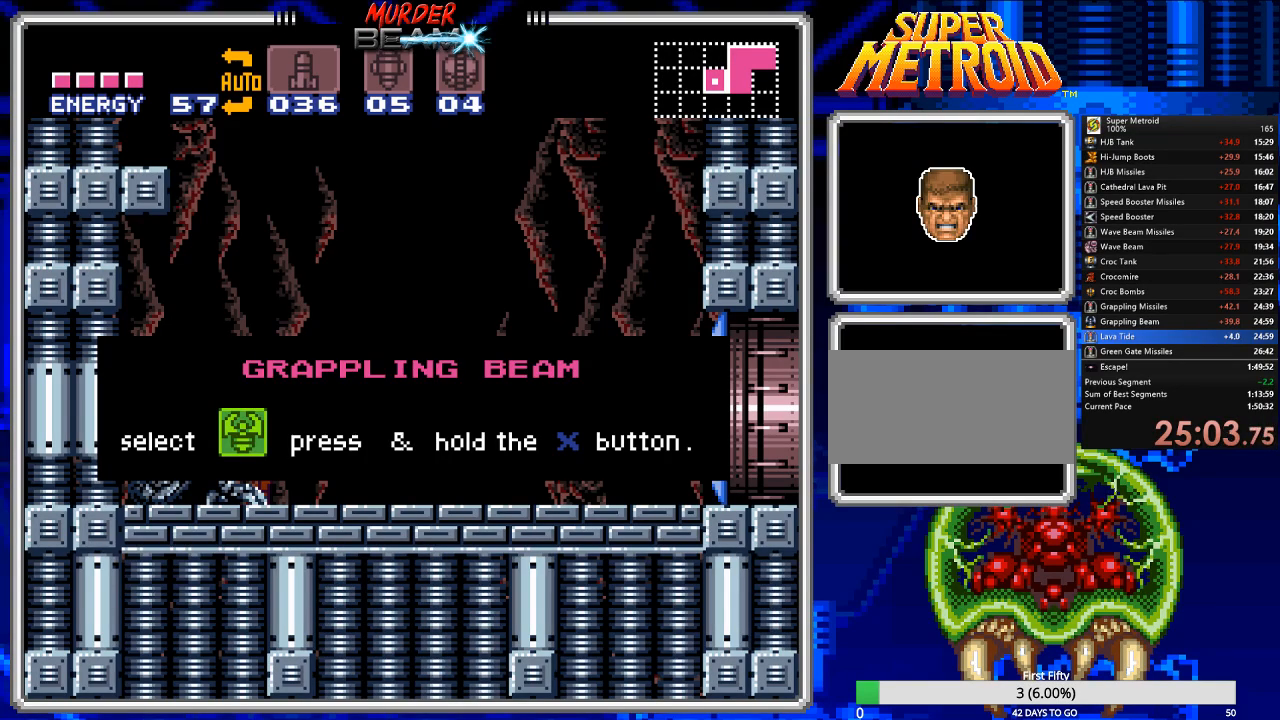
{"buttons": ["B", "DPAD_RIGHT"], "events": [[17, "X", "up"], [83, "X", "down"], [183, "X", "up"], [250, "X", "down"], [317, "X", "up"], [417, "X", "down"], [483, "X", "up"]]}
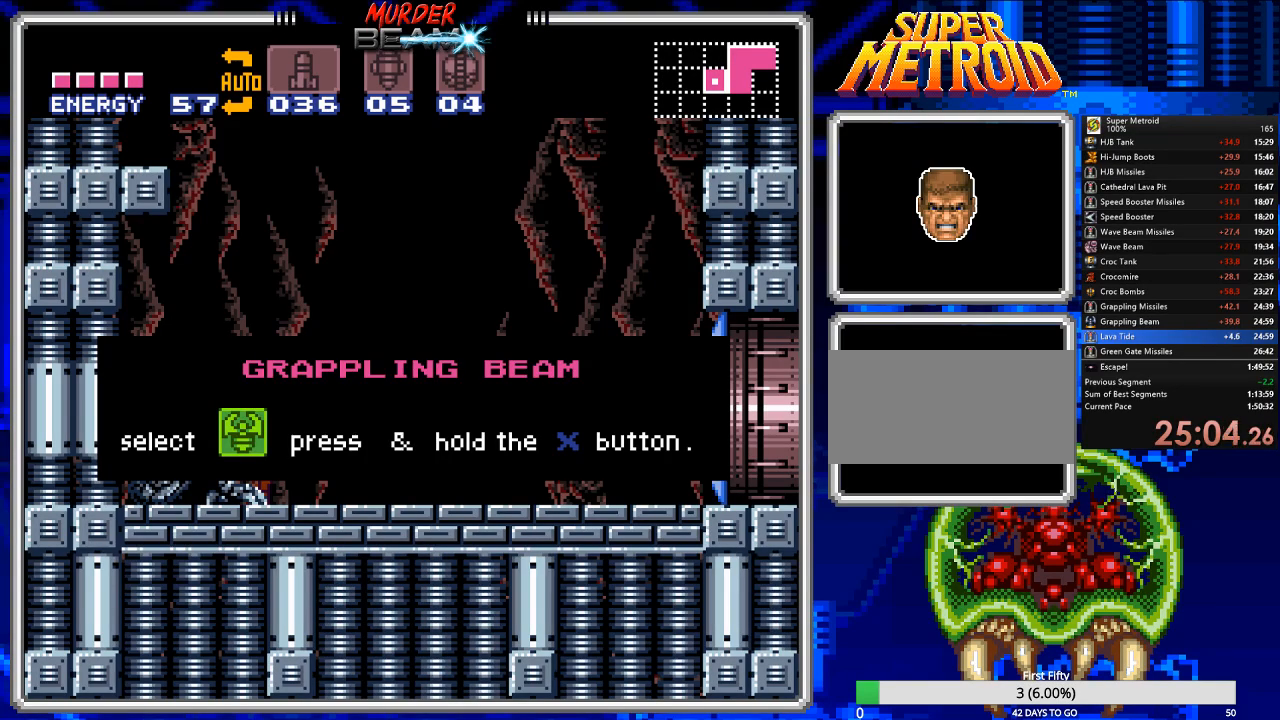
{"buttons": ["B", "DPAD_RIGHT"], "events": [[50, "X", "down"], [133, "X", "up"], [233, "X", "down"], [300, "X", "up"], [367, "X", "down"], [467, "X", "up"]]}
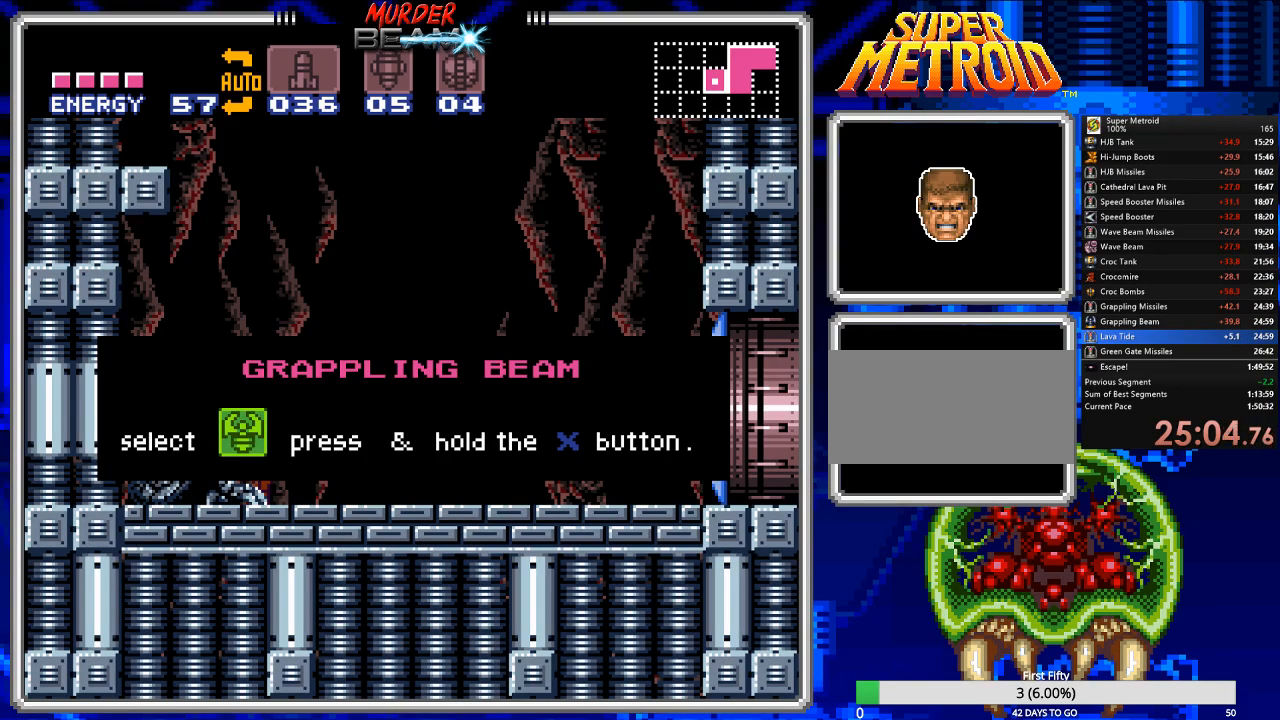
{"buttons": ["B", "DPAD_RIGHT"], "events": [[67, "X", "down"], [100, "X", "up"], [200, "X", "down"], [267, "X", "up"], [333, "X", "down"], [450, "X", "up"]]}
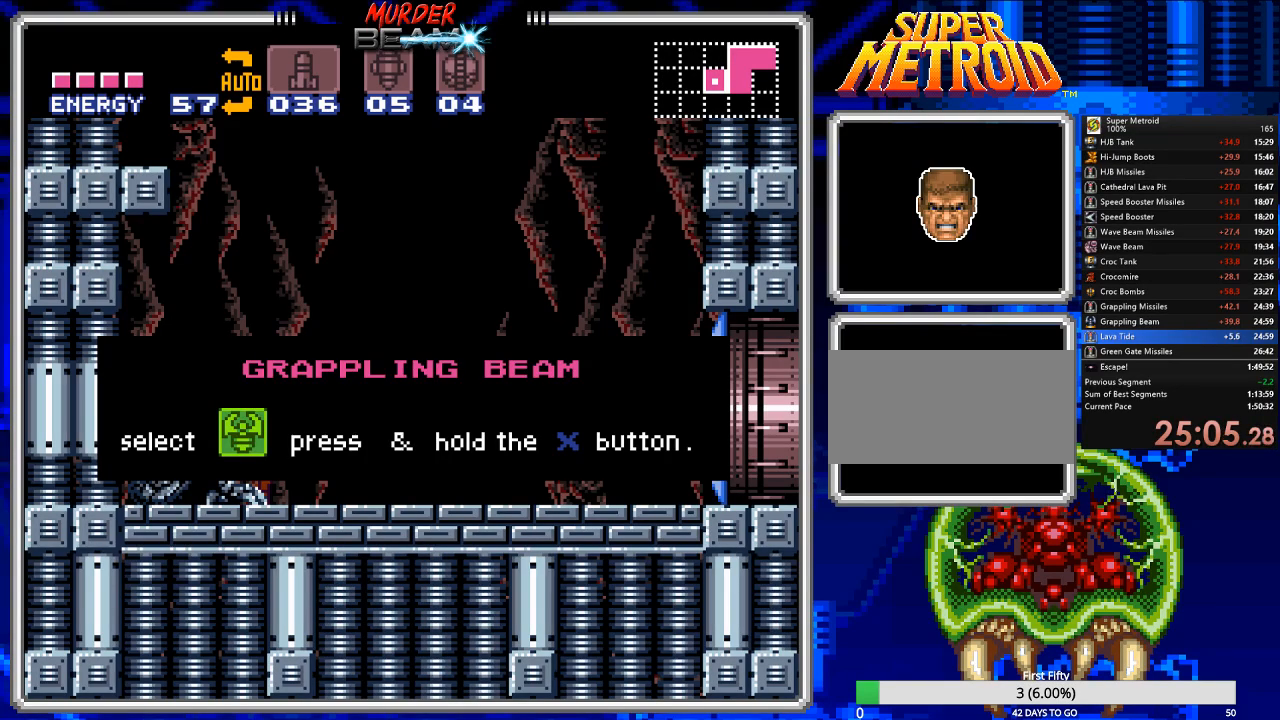
{"buttons": ["B", "X", "DPAD_RIGHT"], "events": [[17, "X", "down"], [83, "X", "up"], [150, "X", "down"], [250, "X", "up"], [317, "X", "down"], [383, "X", "up"], [450, "X", "down"]]}
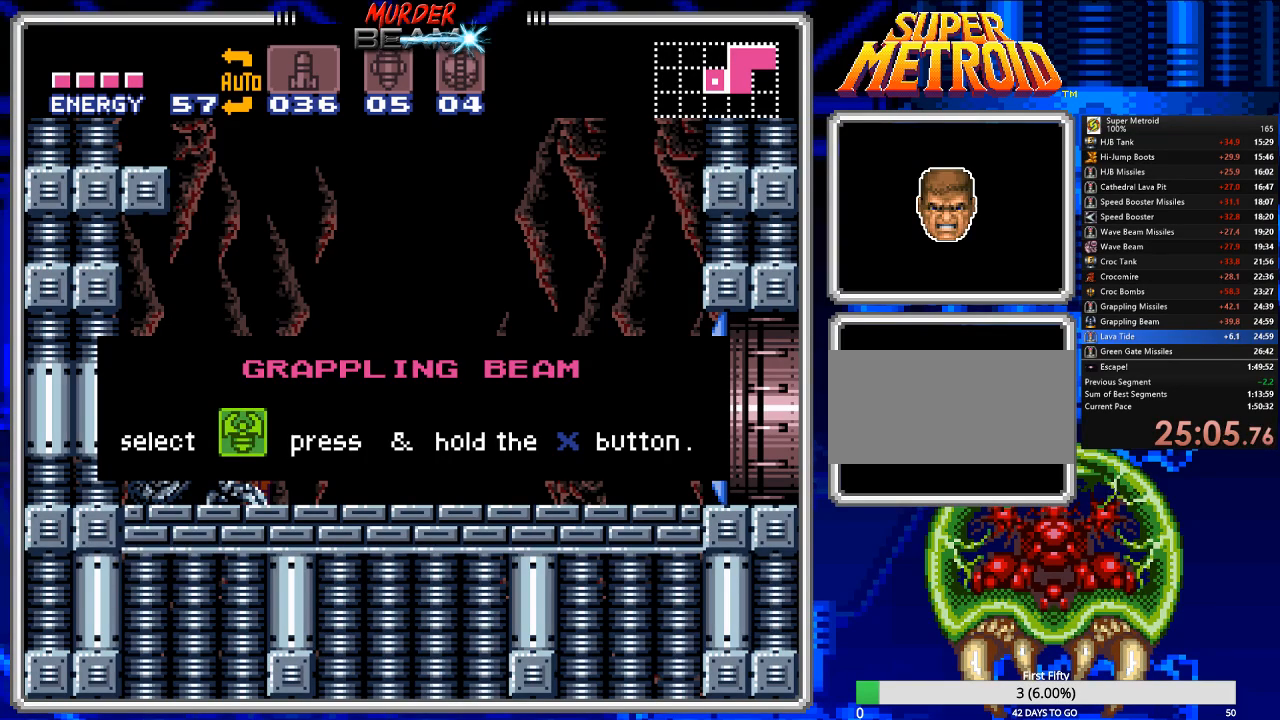
{"buttons": ["B", "X", "DPAD_RIGHT"], "events": [[50, "X", "up"], [117, "X", "down"], [183, "X", "up"], [300, "X", "down"], [367, "X", "up"], [433, "X", "down"]]}
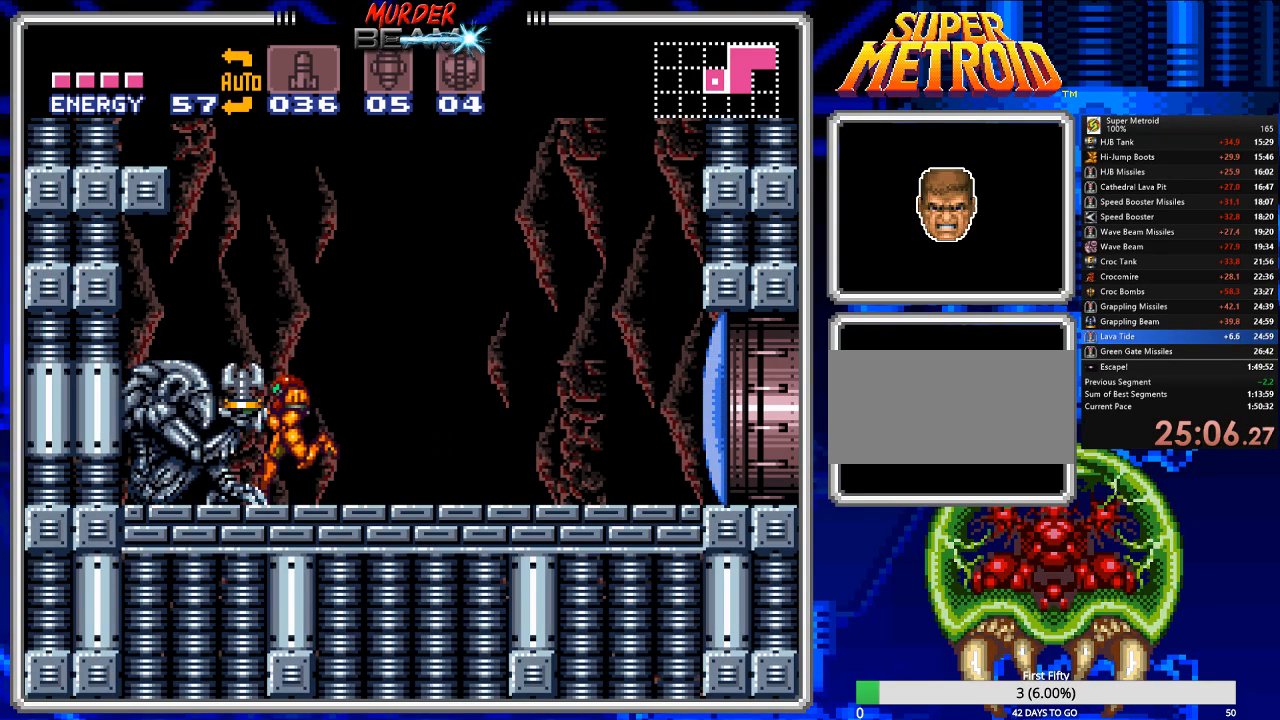
{"buttons": ["B", "DPAD_RIGHT"], "events": [[33, "X", "up"], [100, "X", "down"], [167, "X", "up"], [267, "X", "down"], [333, "X", "up"], [400, "X", "down"], [500, "X", "up"]]}
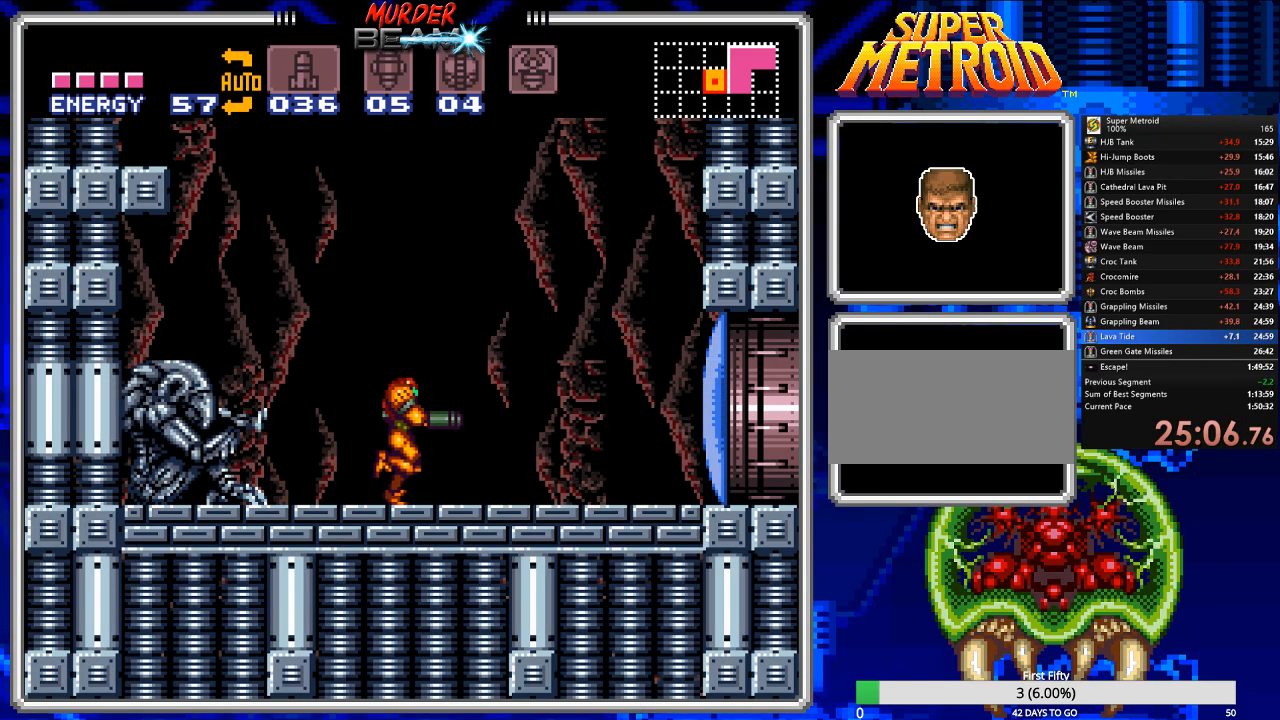
{"buttons": ["B", "DPAD_LEFT"], "events": [[83, "X", "down"], [183, "X", "up"], [250, "X", "down"], [283, "X", "up"], [450, "DPAD_RIGHT", "up"], [483, "DPAD_LEFT", "down"]]}
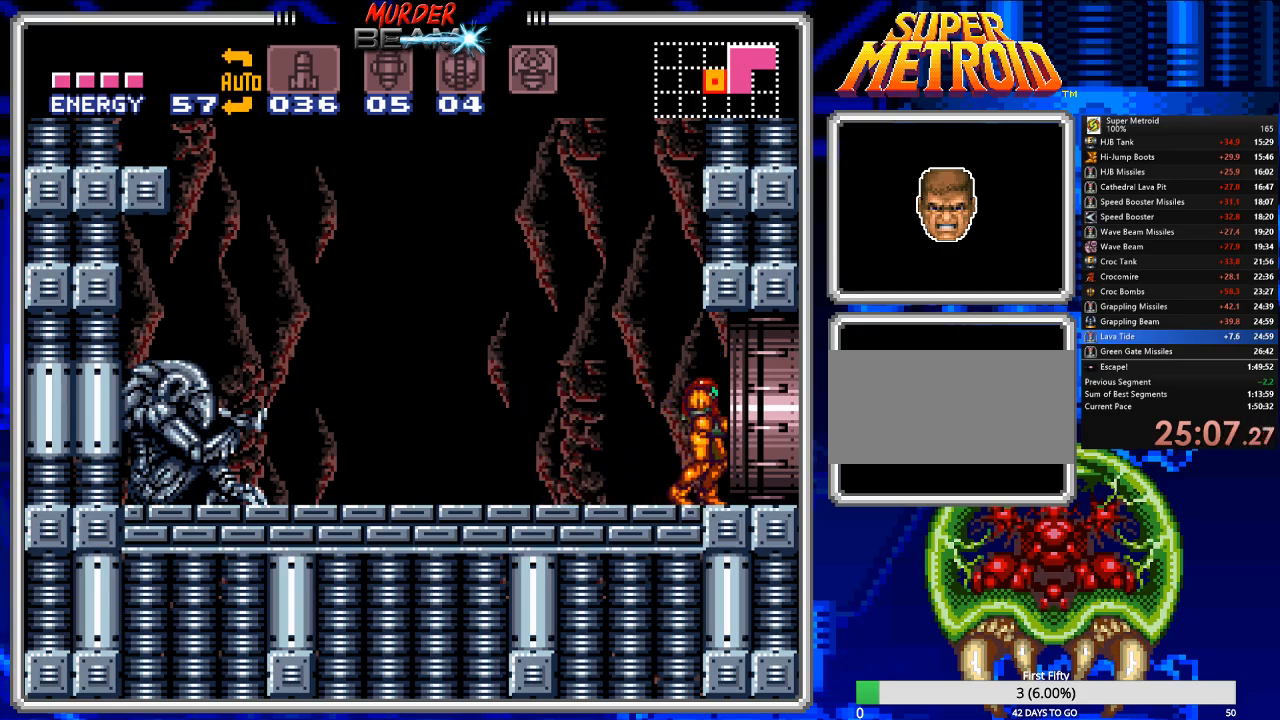
{"buttons": ["B", "DPAD_LEFT"], "events": []}
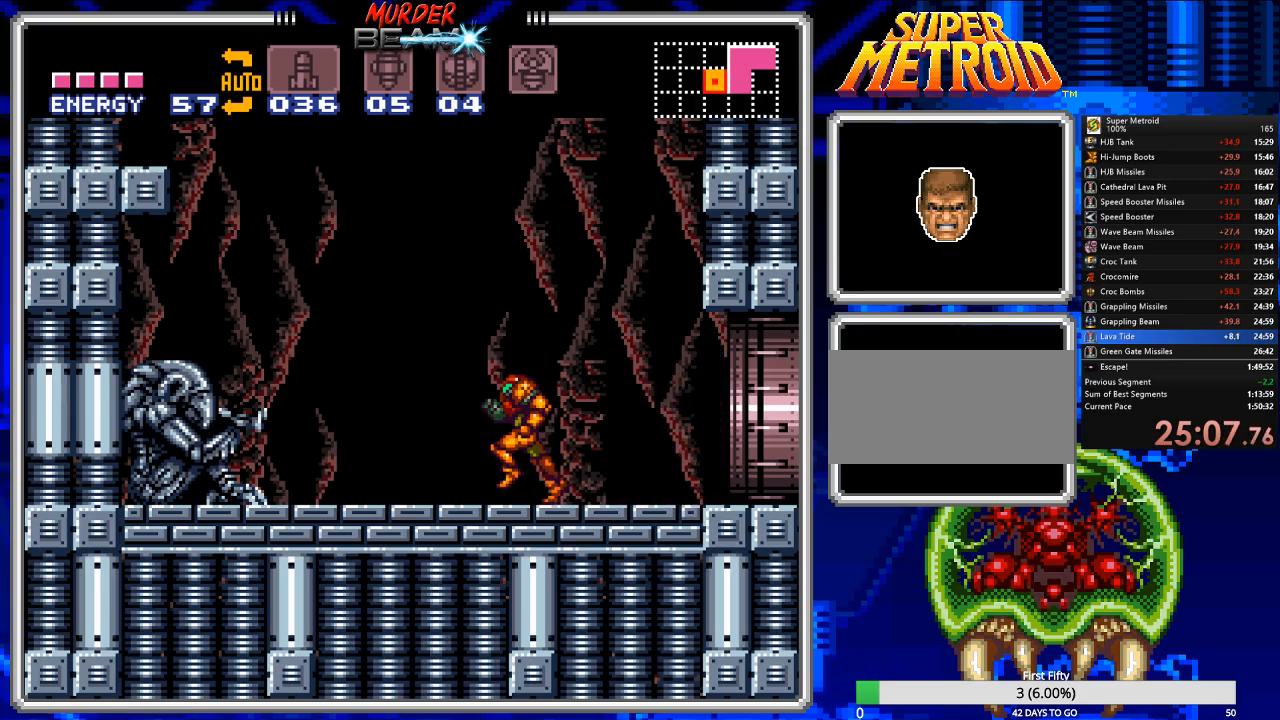
{"buttons": ["B", "DPAD_RIGHT"], "events": [[133, "DPAD_LEFT", "up"], [233, "DPAD_RIGHT", "down"]]}